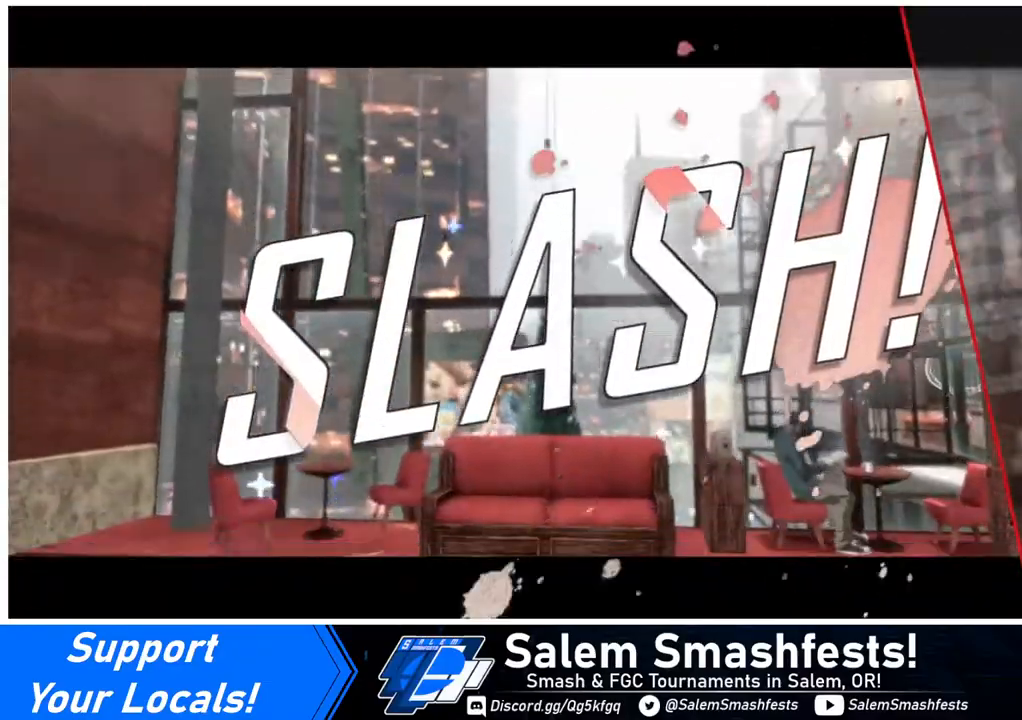
Gameplay with a controller (arcade stick); each line is a JSON object with the inputs held at the frame after it. "events" lists button and stick changes between this image and that frame as [ms after this image, input, new state], when the widget could be followed in between. Not read: L3 R3.
{"buttons": [], "events": []}
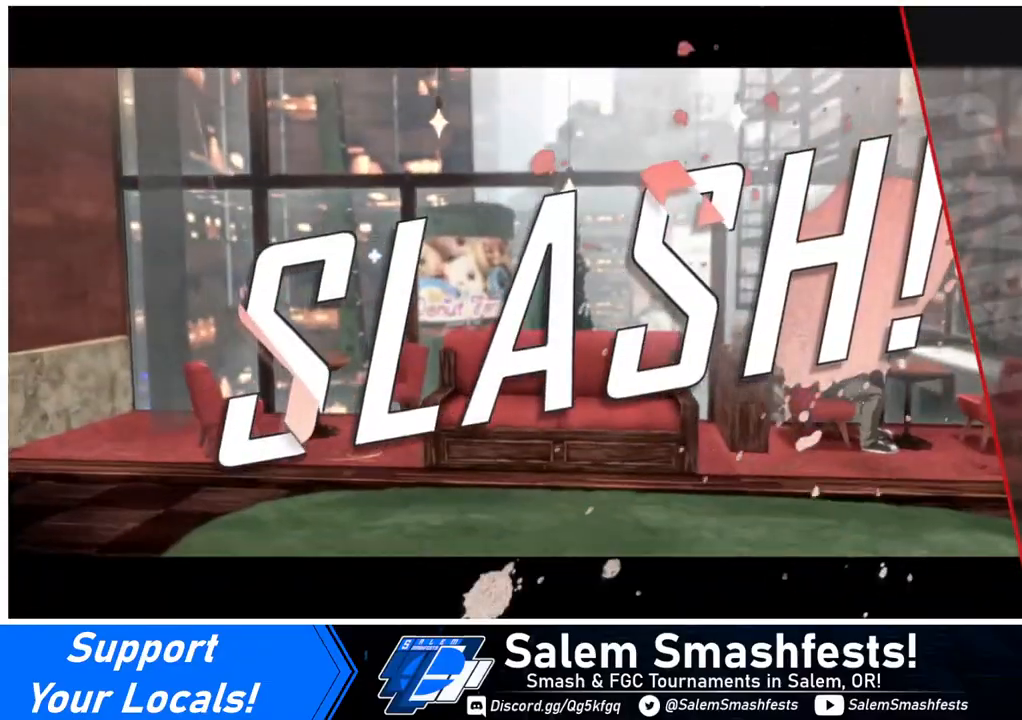
{"buttons": [], "events": [[120, "CROSS", "down"], [320, "CROSS", "up"]]}
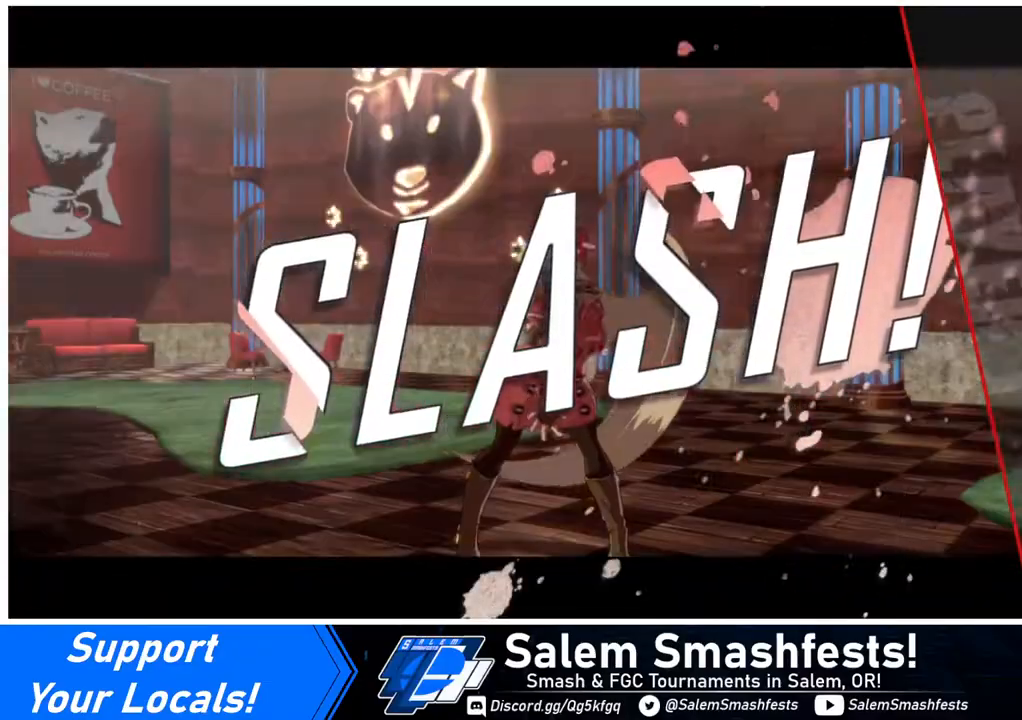
{"buttons": [], "events": [[40, "CROSS", "down"], [240, "CROSS", "up"], [400, "CROSS", "down"], [480, "CROSS", "up"]]}
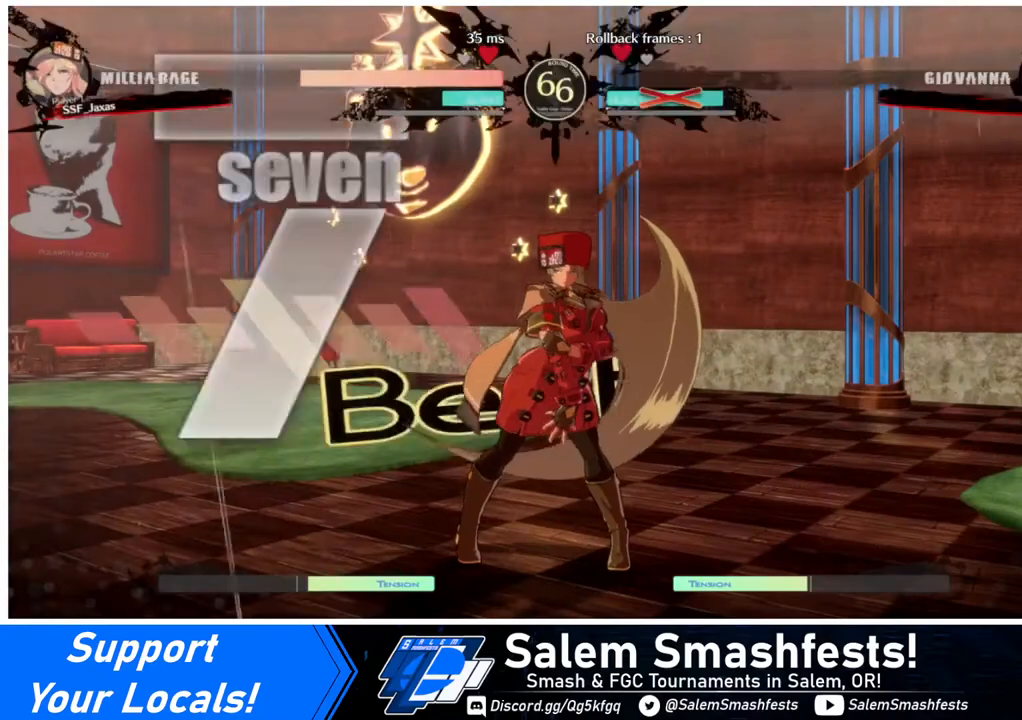
{"buttons": ["CROSS"], "events": [[320, "CROSS", "down"]]}
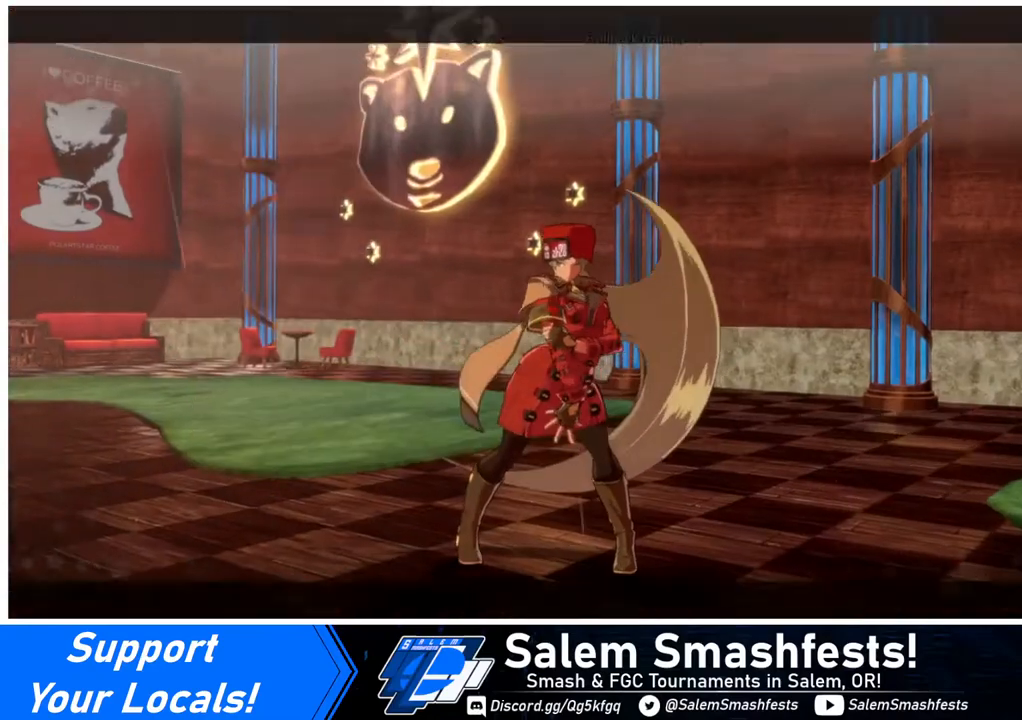
{"buttons": ["CROSS"], "events": [[40, "CROSS", "up"], [200, "CROSS", "down"], [280, "CROSS", "up"], [480, "CROSS", "down"]]}
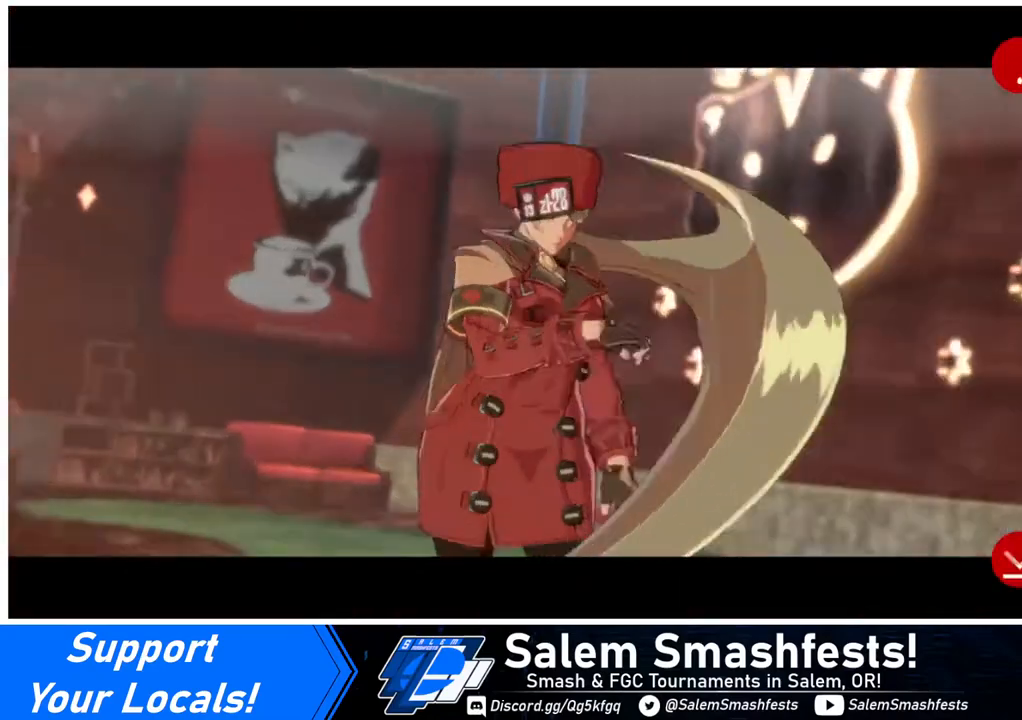
{"buttons": [], "events": [[80, "CROSS", "up"], [200, "CROSS", "down"], [480, "CROSS", "up"]]}
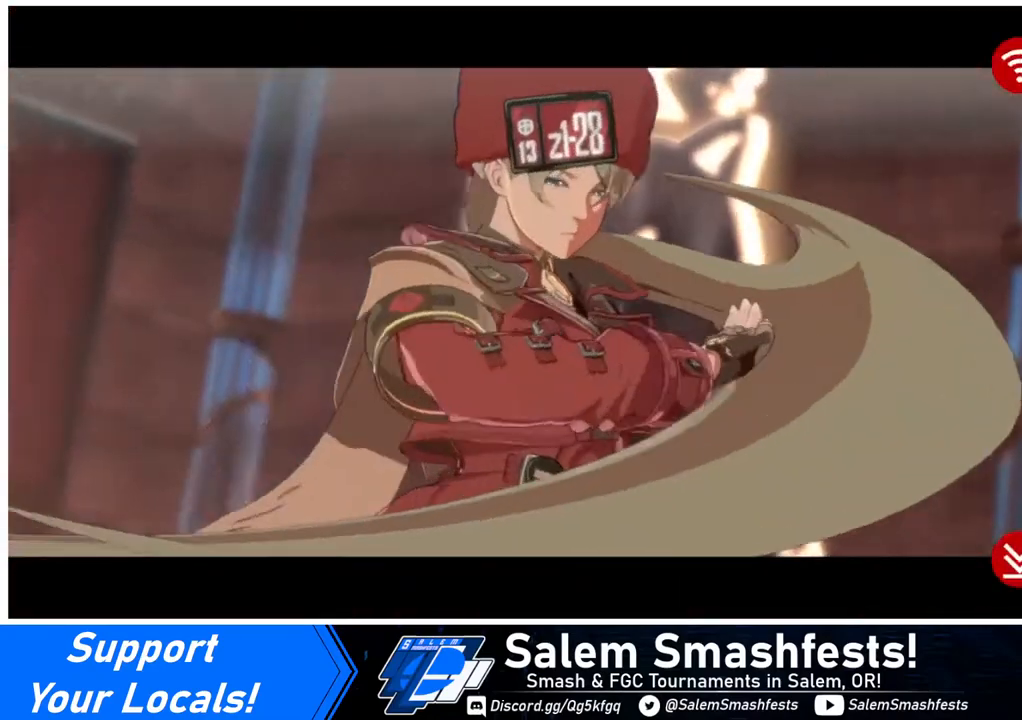
{"buttons": [], "events": [[120, "CROSS", "down"], [240, "CROSS", "up"], [360, "CROSS", "down"], [440, "CROSS", "up"]]}
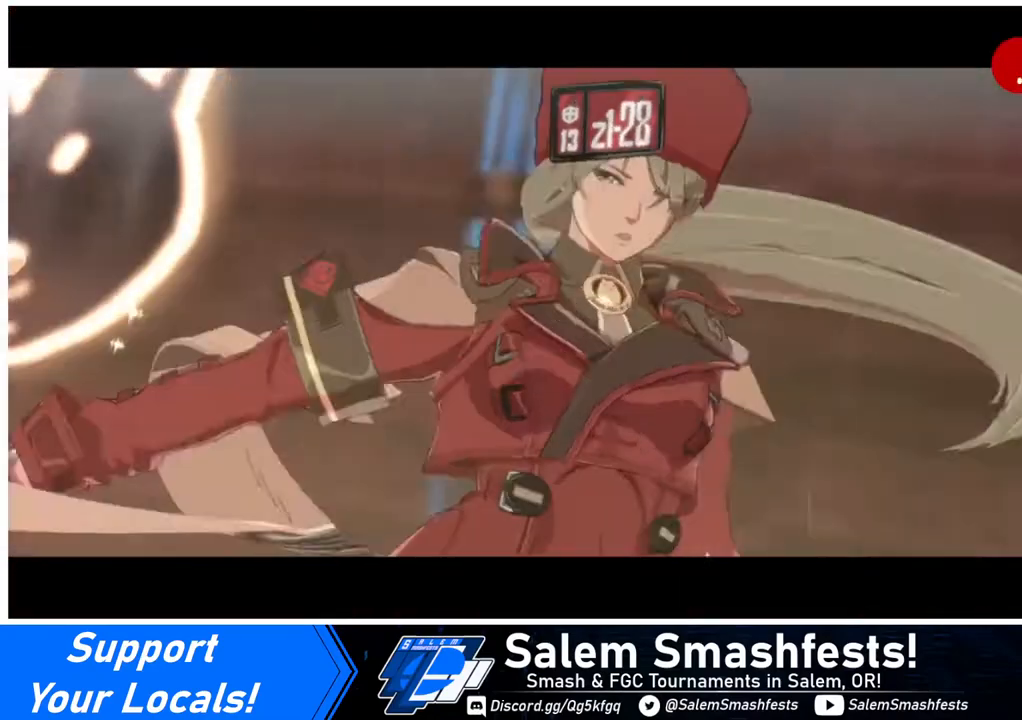
{"buttons": ["CROSS"], "events": [[80, "CROSS", "down"], [200, "CROSS", "up"], [400, "CROSS", "down"]]}
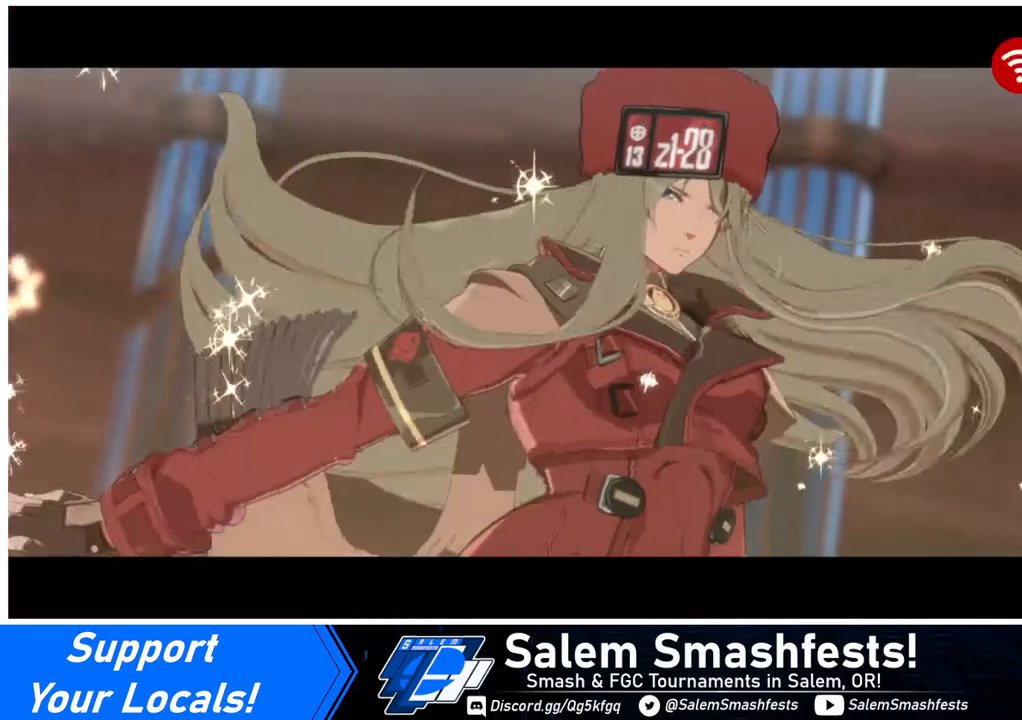
{"buttons": ["CROSS"], "events": [[40, "CROSS", "up"], [200, "CROSS", "down"], [240, "CROSS", "up"], [440, "CROSS", "down"]]}
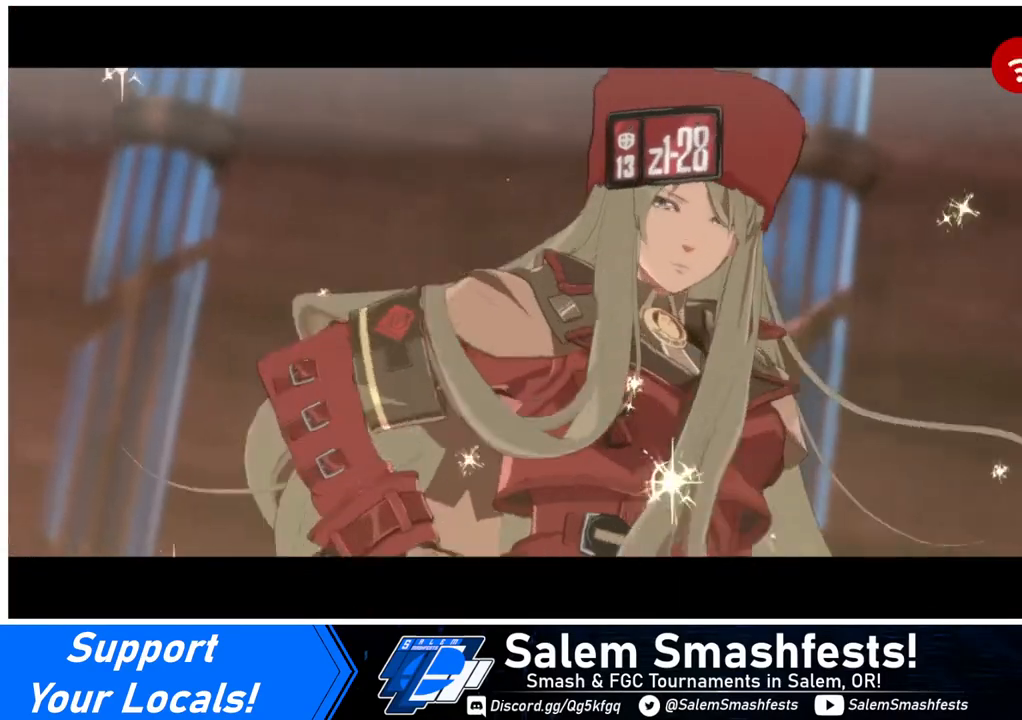
{"buttons": [], "events": [[40, "CROSS", "up"], [120, "CROSS", "down"], [360, "CROSS", "up"]]}
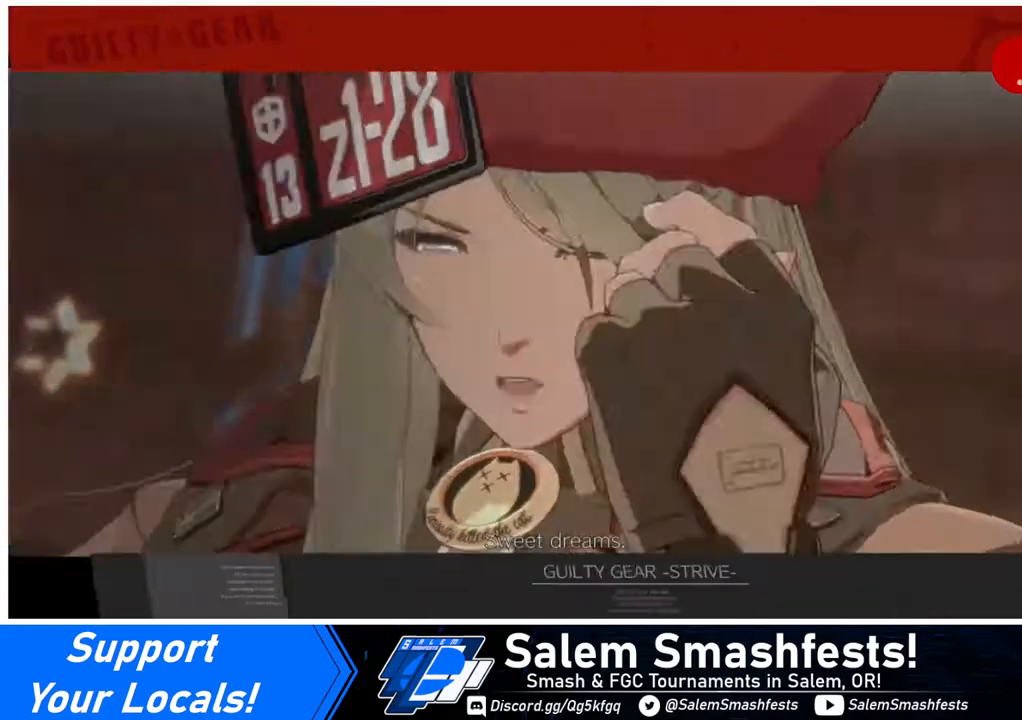
{"buttons": [], "events": [[80, "CROSS", "down"], [240, "CROSS", "up"], [400, "CROSS", "down"], [520, "CROSS", "up"]]}
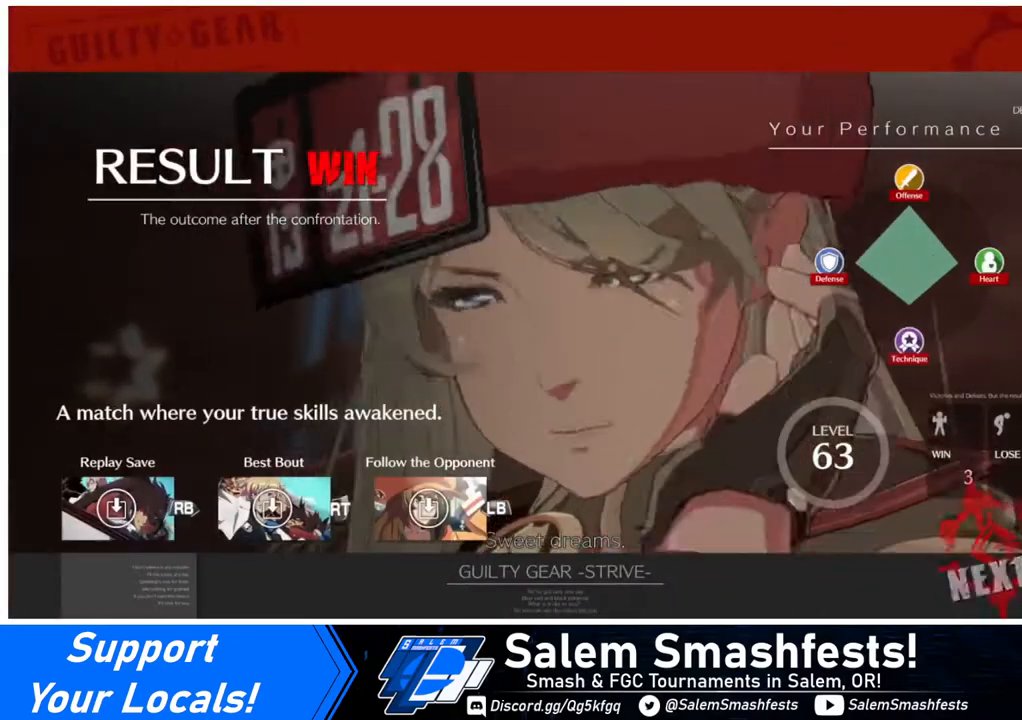
{"buttons": ["CROSS"], "events": [[240, "CROSS", "down"], [320, "CROSS", "up"], [480, "CROSS", "down"]]}
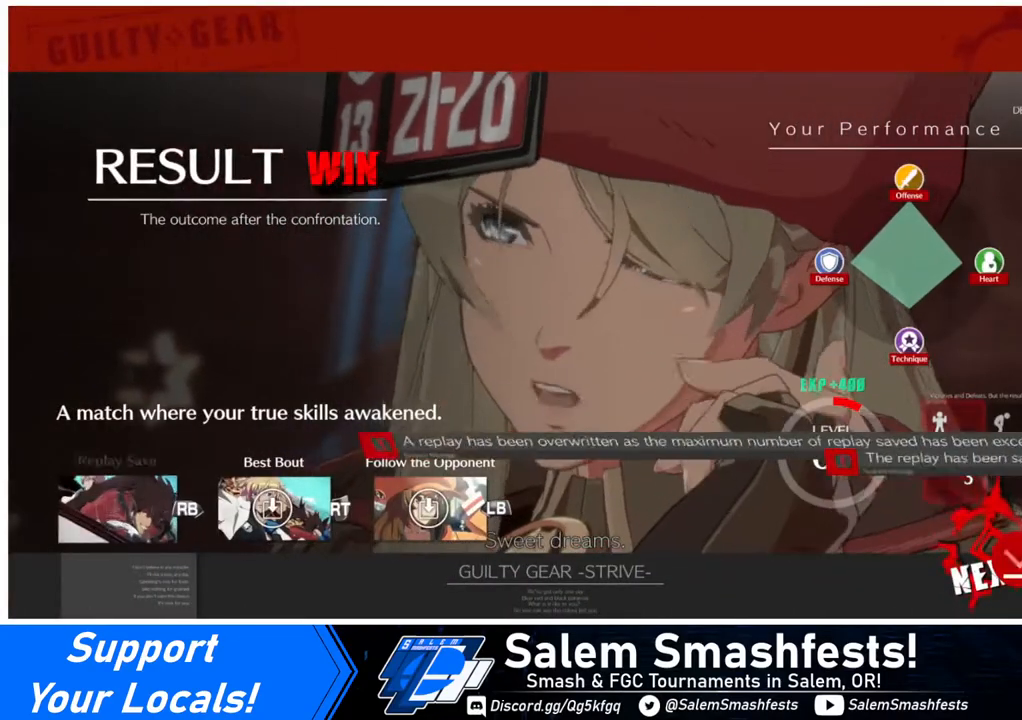
{"buttons": [], "events": [[80, "CROSS", "up"], [160, "CROSS", "down"], [480, "CROSS", "up"]]}
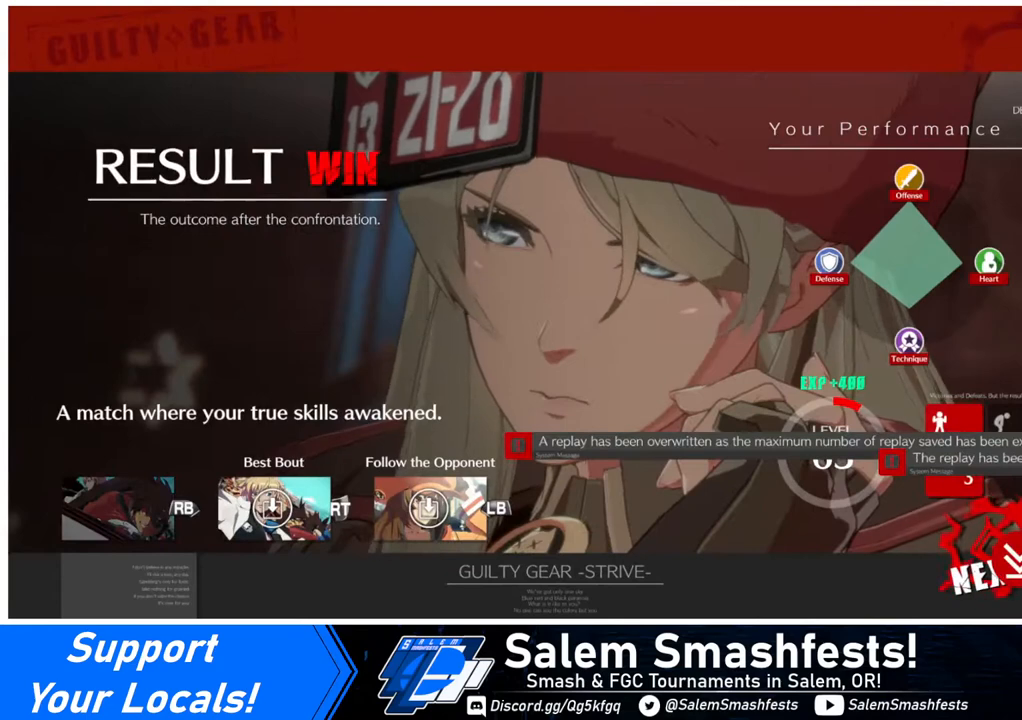
{"buttons": ["CROSS"], "events": [[40, "CROSS", "down"], [120, "CROSS", "up"], [280, "CROSS", "down"], [320, "CROSS", "up"], [480, "CROSS", "down"]]}
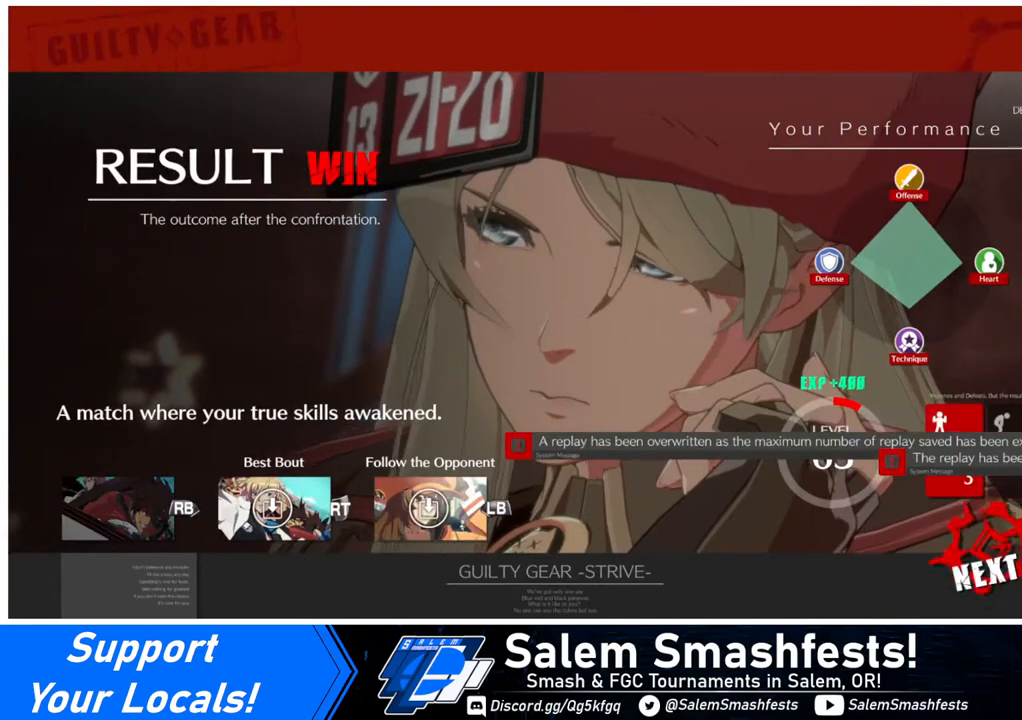
{"buttons": ["CROSS"], "events": [[120, "CROSS", "up"], [160, "CROSS", "down"], [280, "CROSS", "up"], [440, "CROSS", "down"]]}
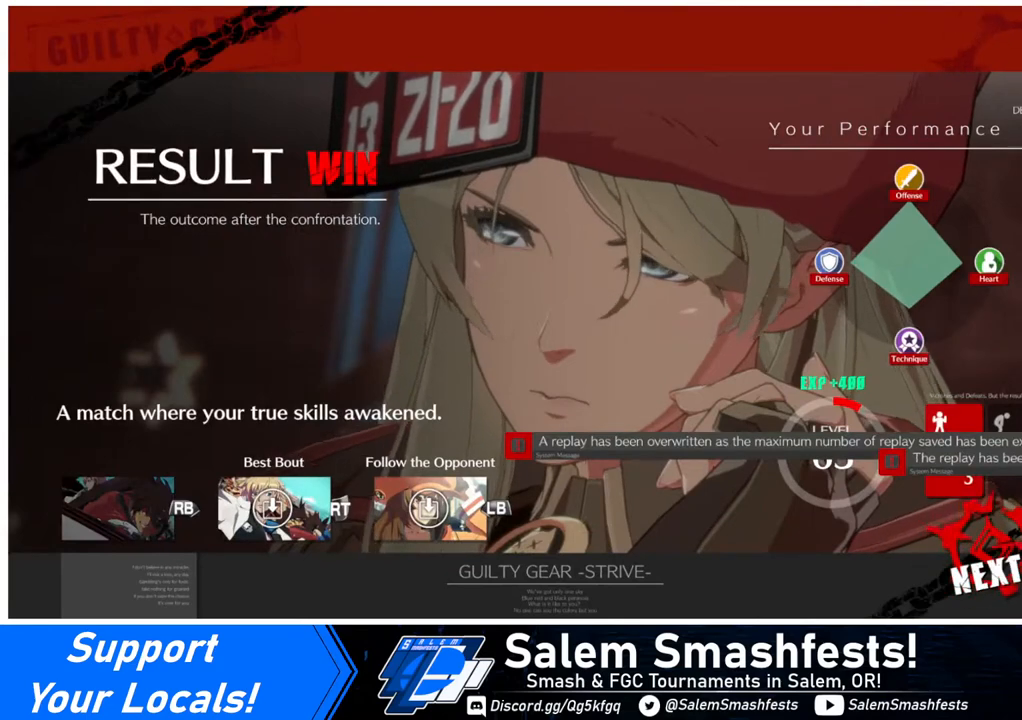
{"buttons": ["CROSS"], "events": [[40, "CROSS", "up"], [120, "CROSS", "down"], [280, "CROSS", "up"], [440, "CROSS", "down"]]}
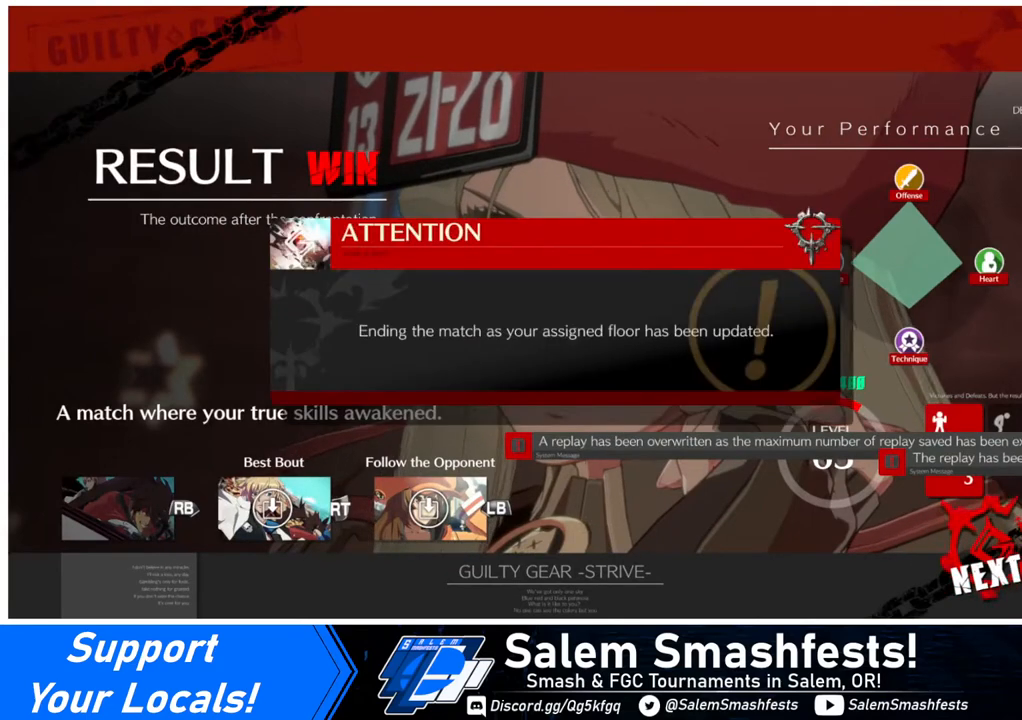
{"buttons": [], "events": [[120, "CROSS", "up"], [320, "CROSS", "down"], [440, "CROSS", "up"]]}
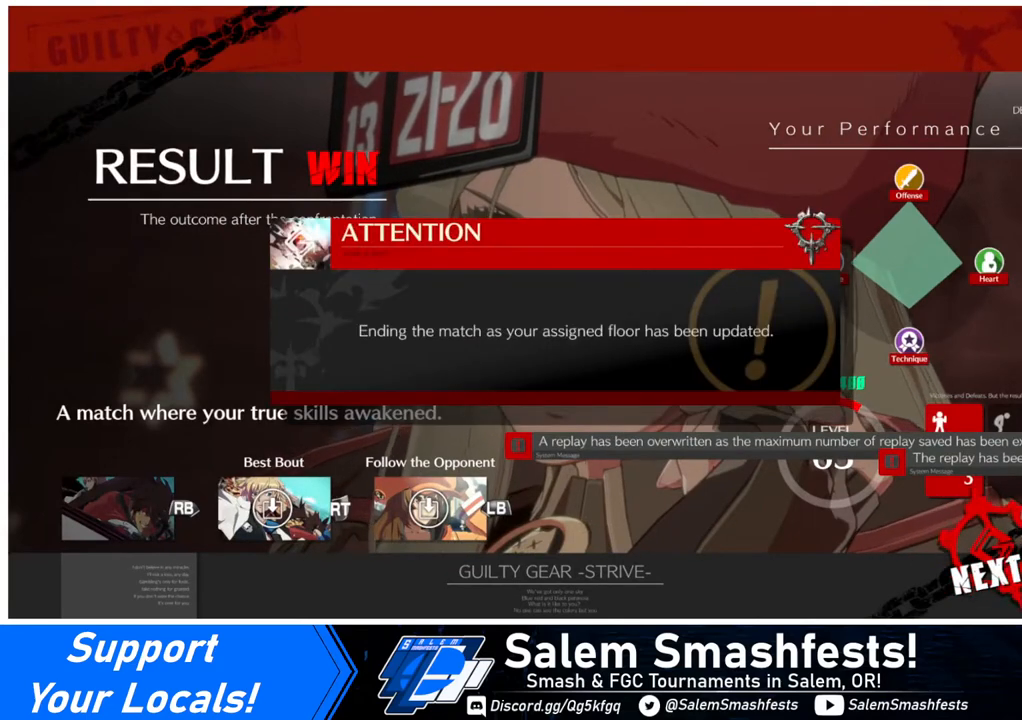
{"buttons": [], "events": [[40, "CROSS", "down"], [120, "CROSS", "up"], [280, "CROSS", "down"], [400, "CROSS", "up"]]}
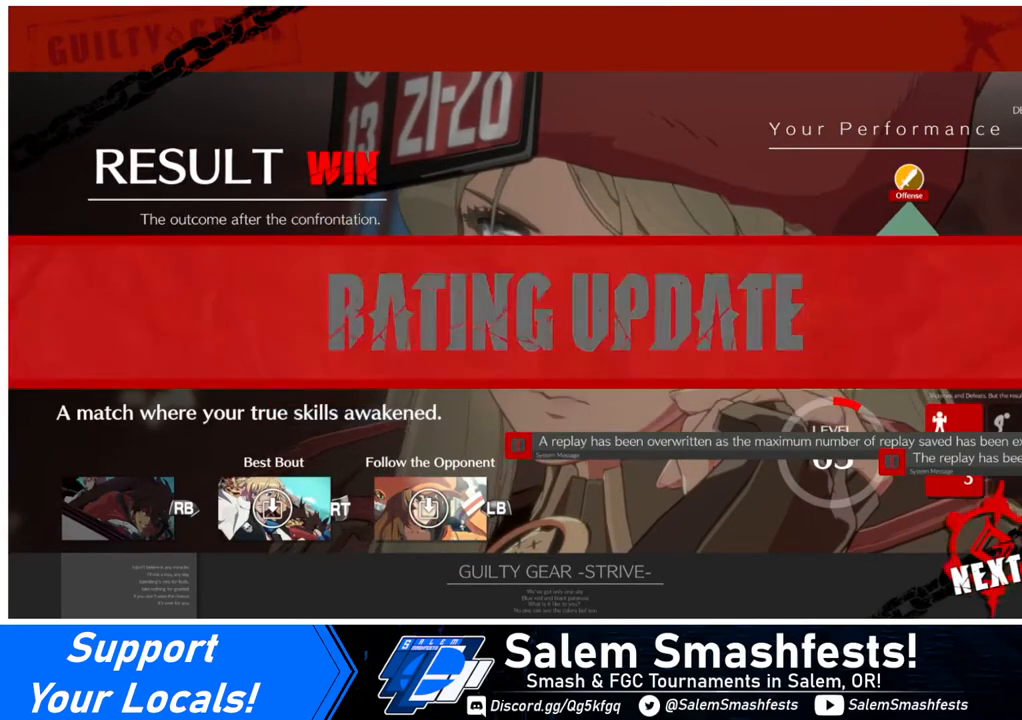
{"buttons": ["CROSS"], "events": [[480, "CROSS", "down"]]}
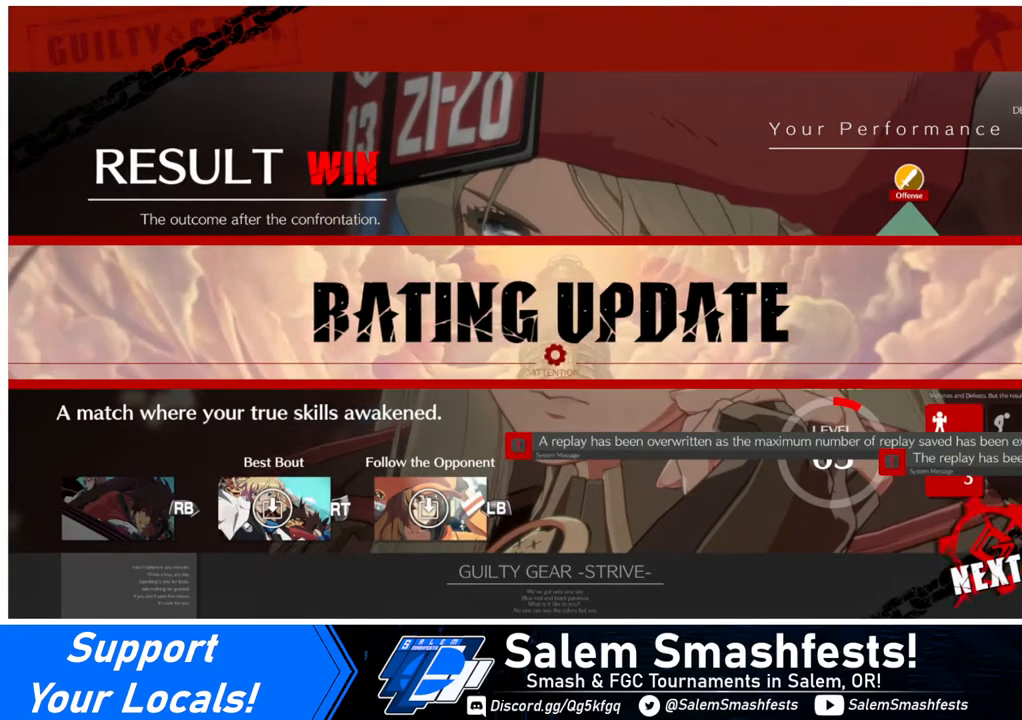
{"buttons": [], "events": [[80, "CROSS", "up"], [280, "CROSS", "down"], [320, "CROSS", "up"]]}
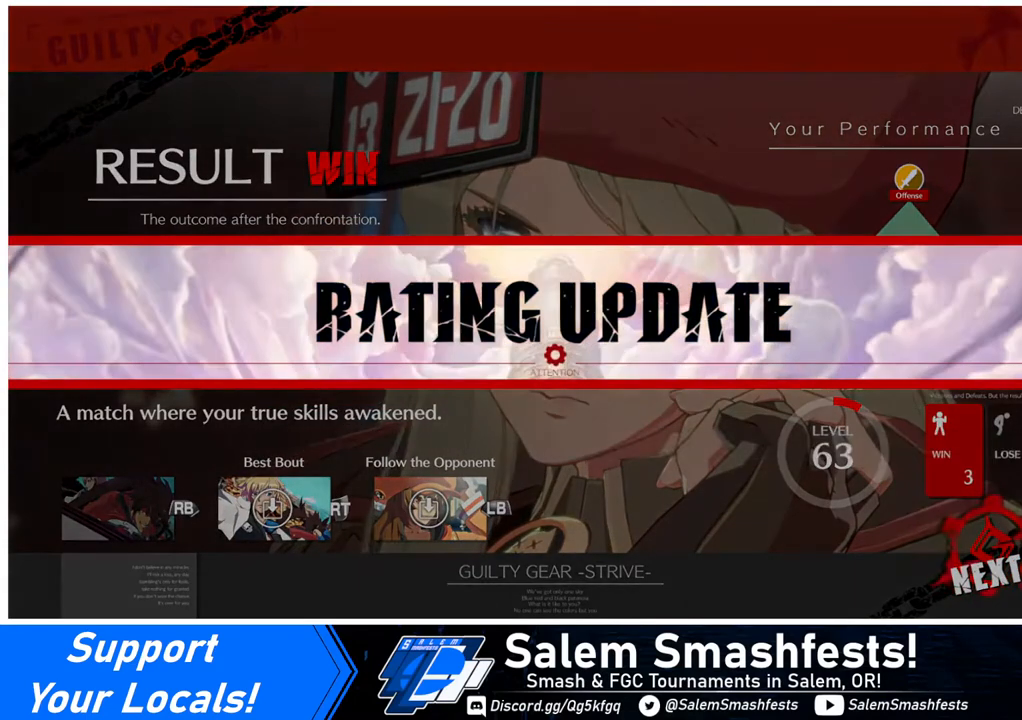
{"buttons": ["CROSS"], "events": [[120, "CROSS", "down"], [280, "CROSS", "up"], [440, "CROSS", "down"]]}
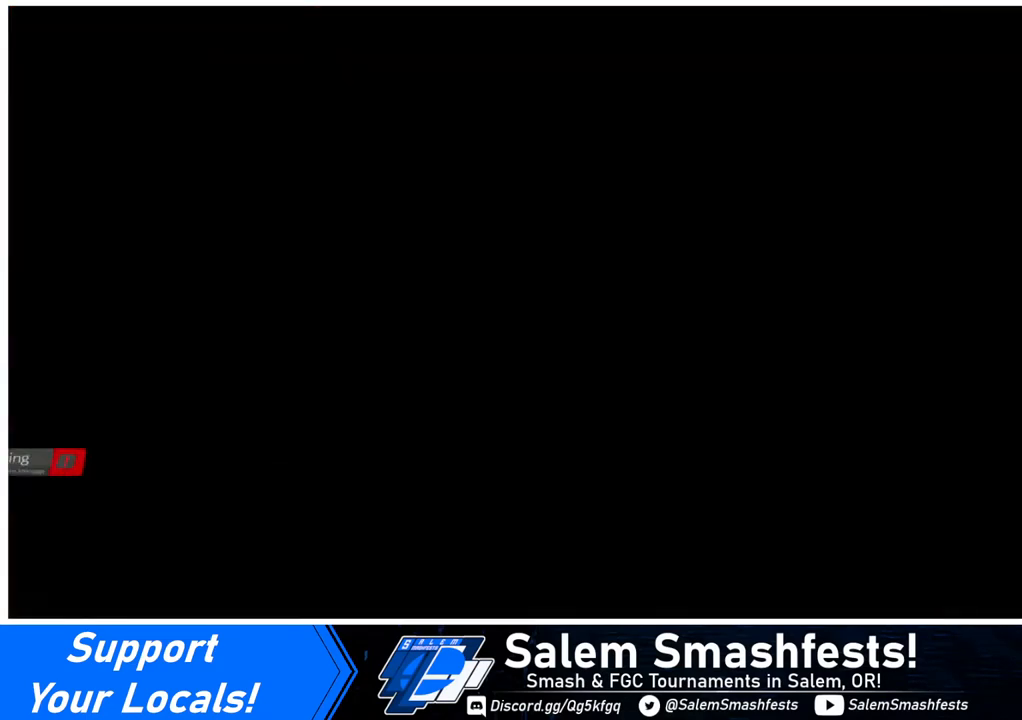
{"buttons": [], "events": [[80, "CROSS", "up"]]}
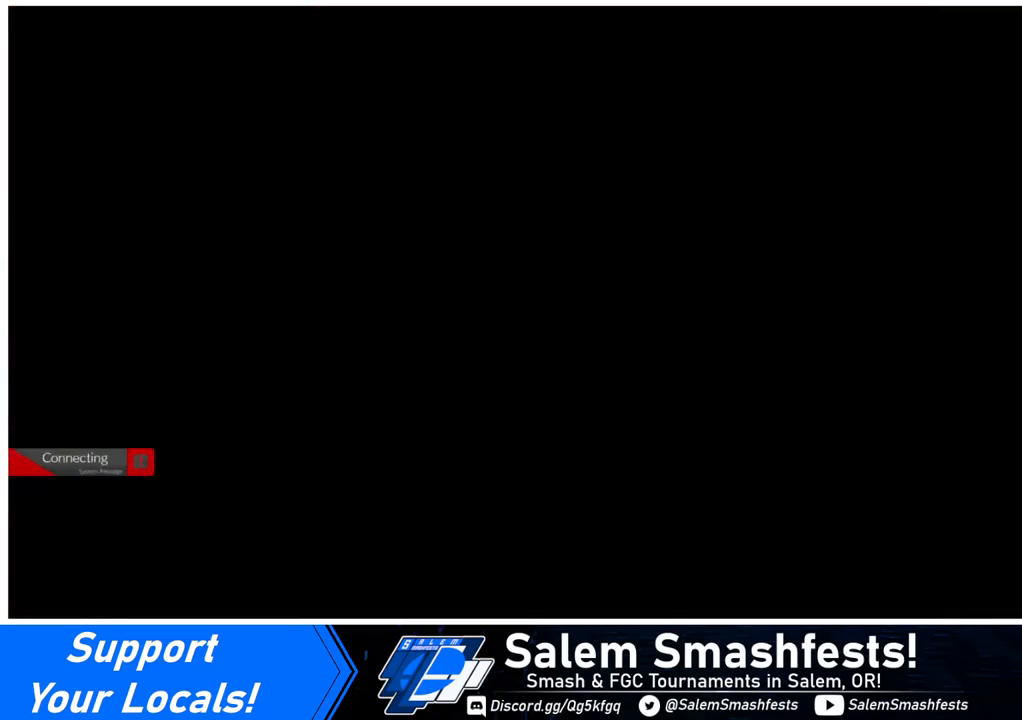
{"buttons": [], "events": []}
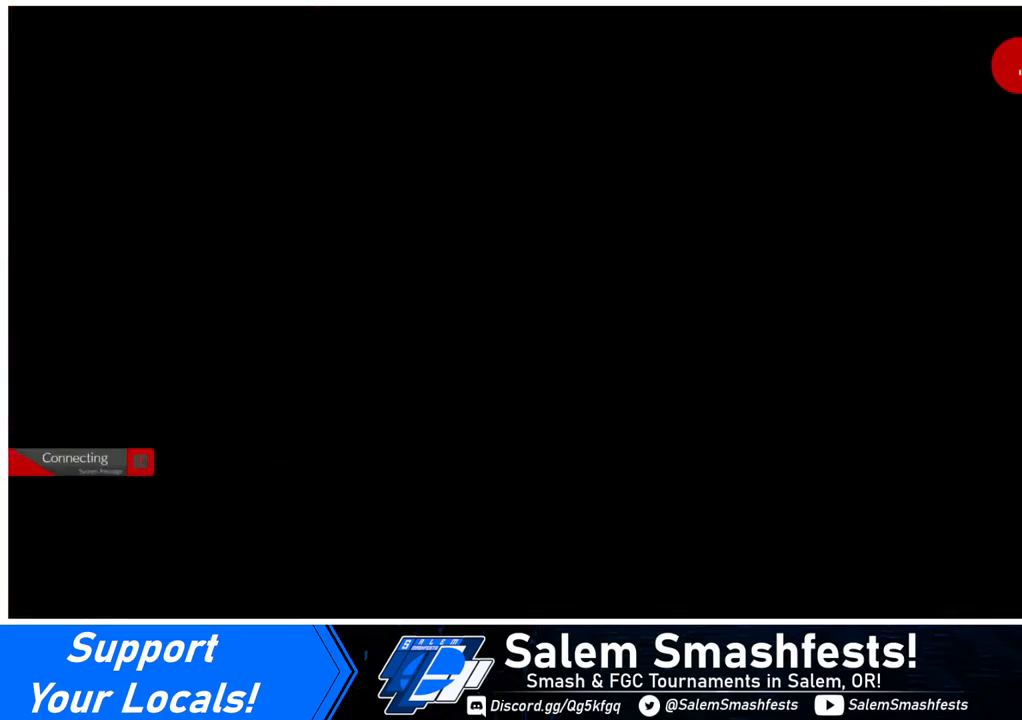
{"buttons": [], "events": []}
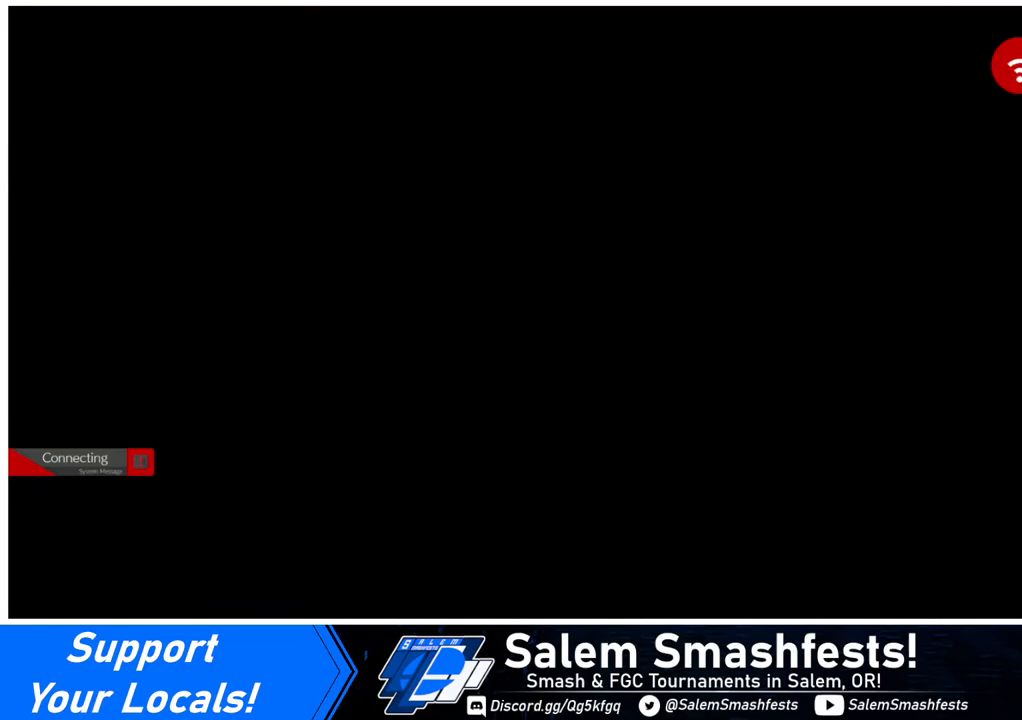
{"buttons": [], "events": []}
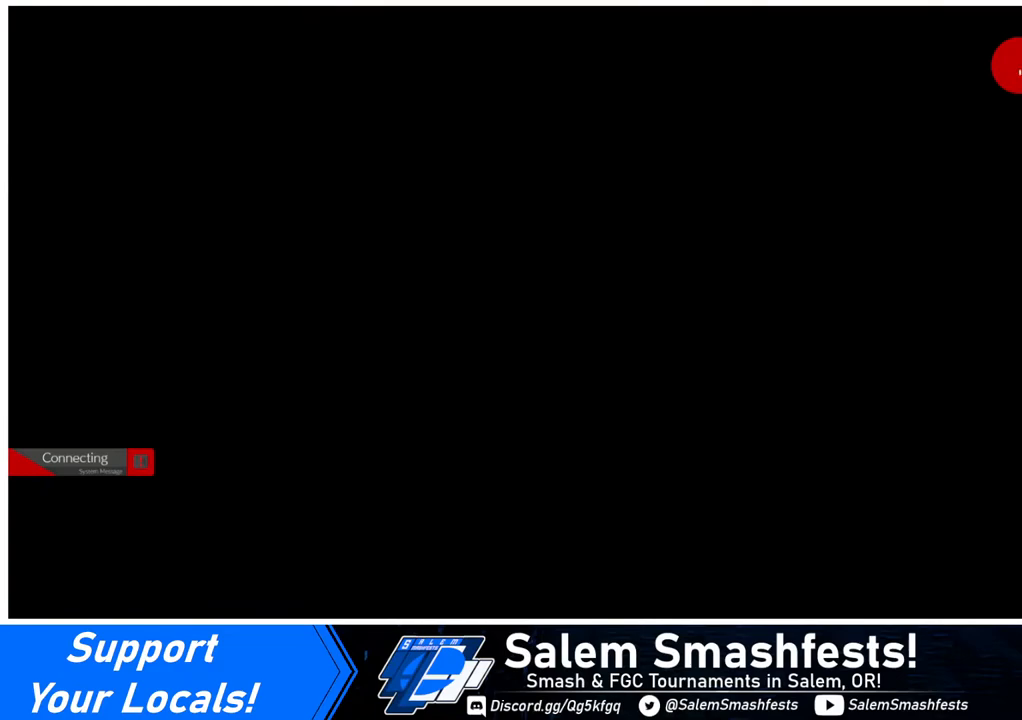
{"buttons": [], "events": []}
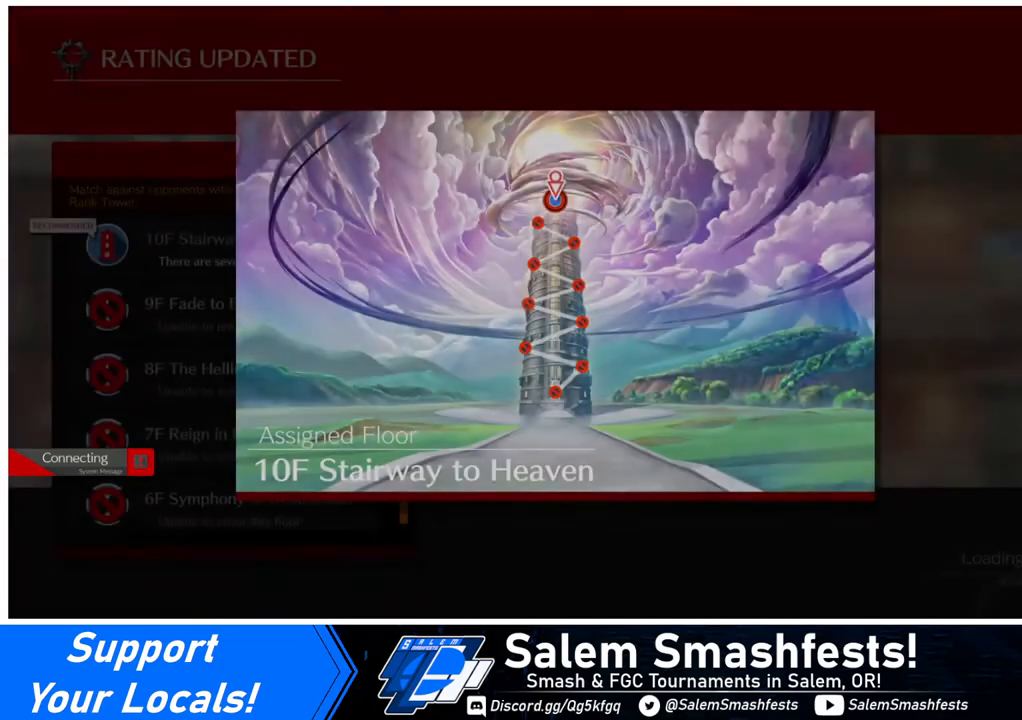
{"buttons": [], "events": []}
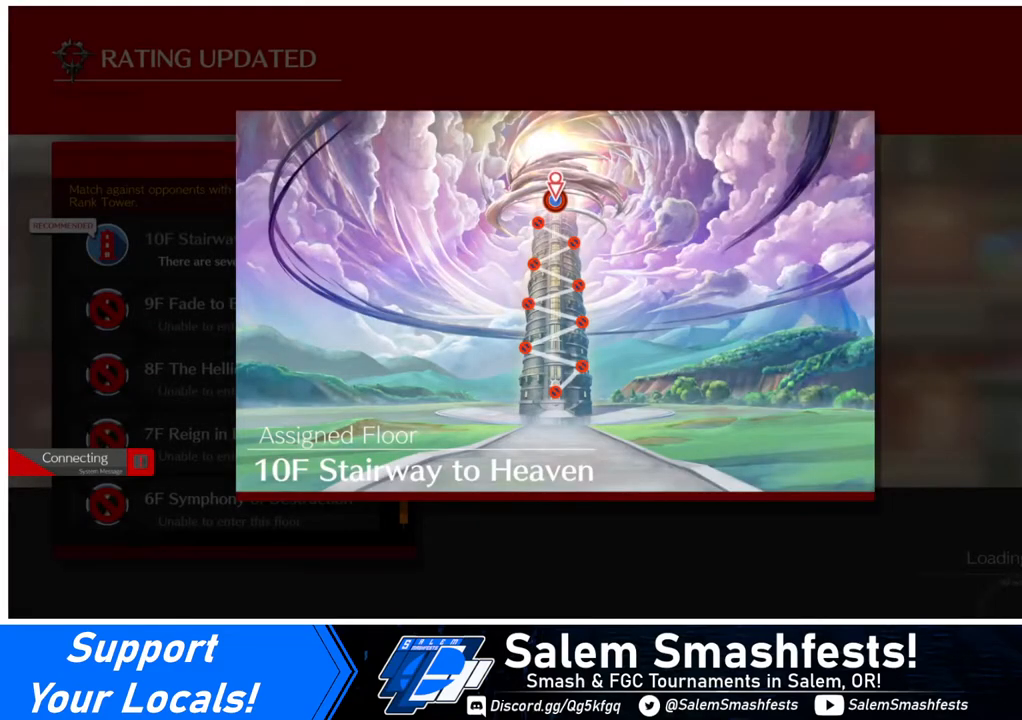
{"buttons": [], "events": []}
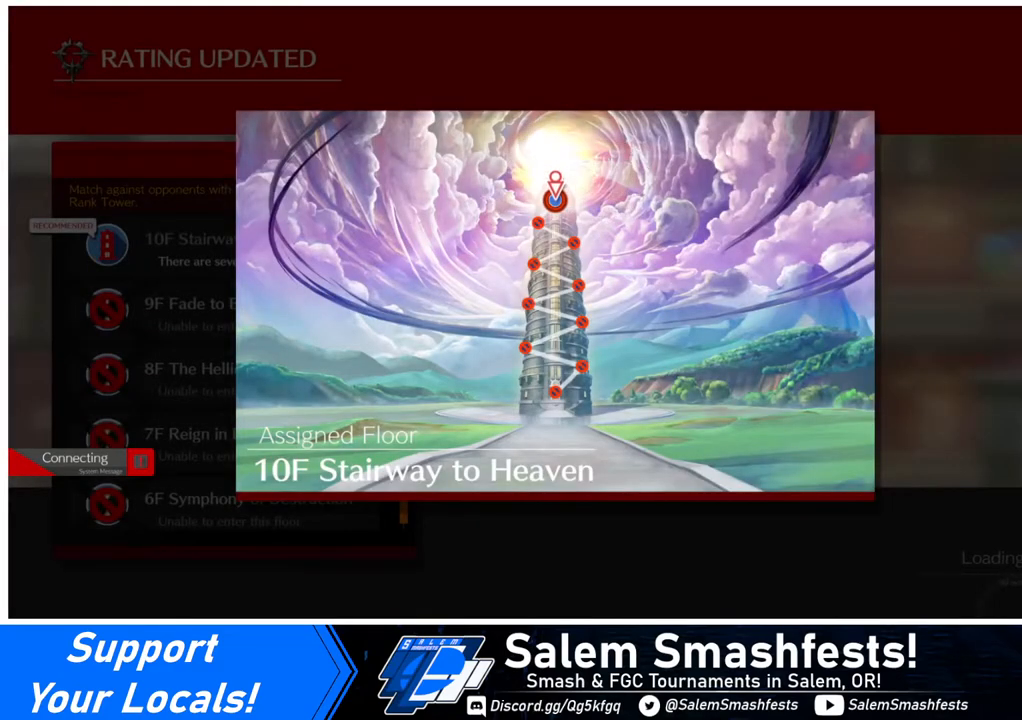
{"buttons": [], "events": []}
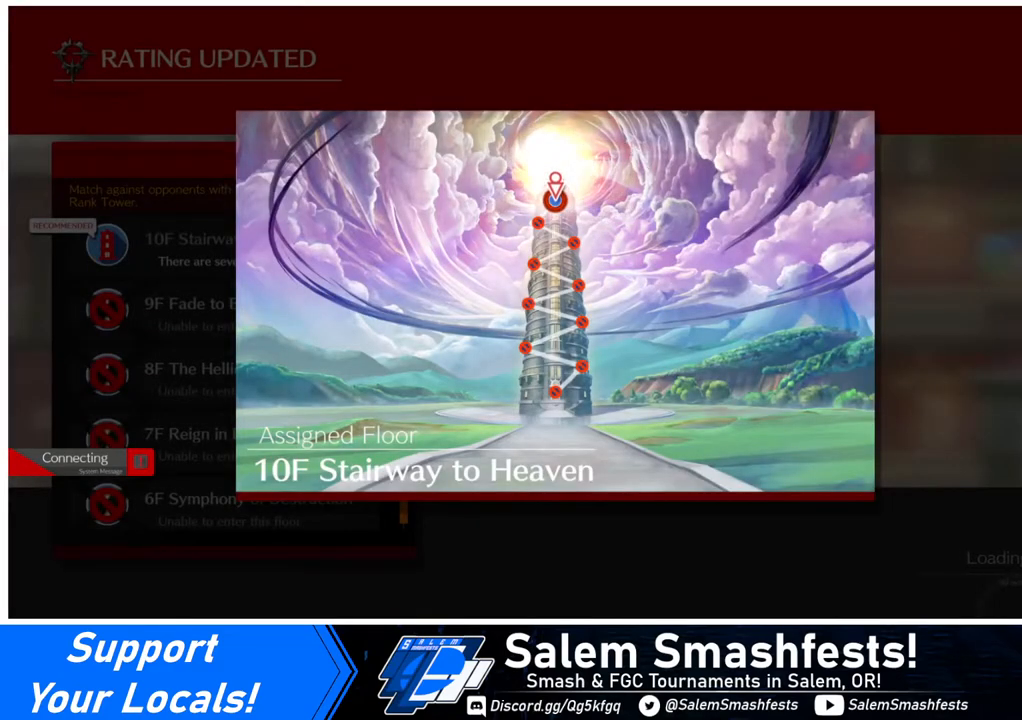
{"buttons": [], "events": []}
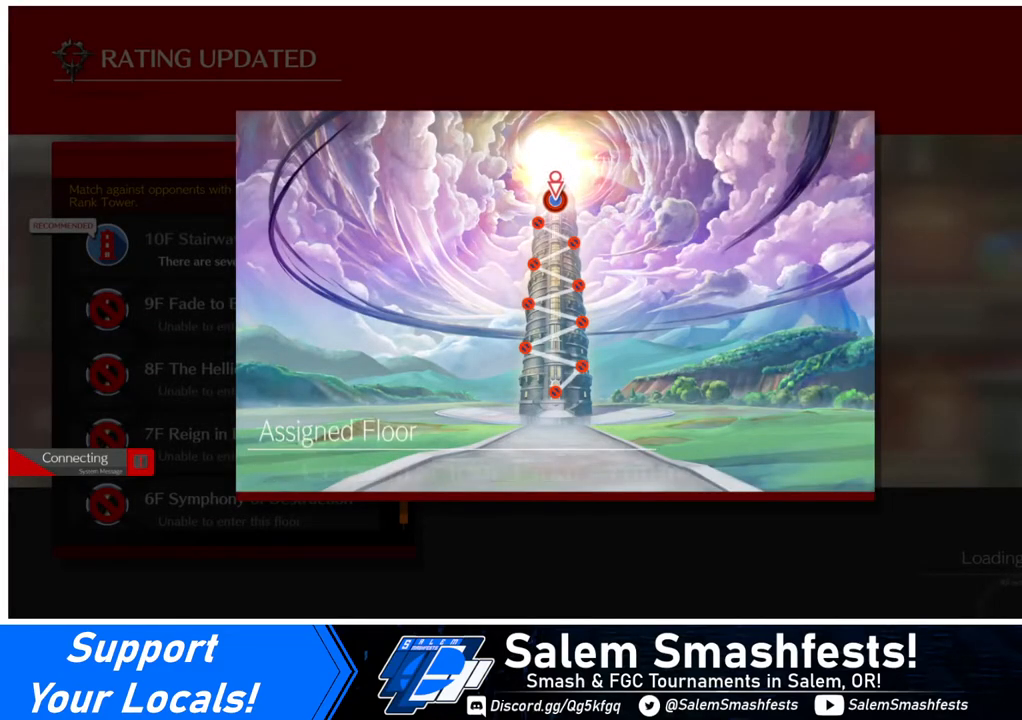
{"buttons": [], "events": []}